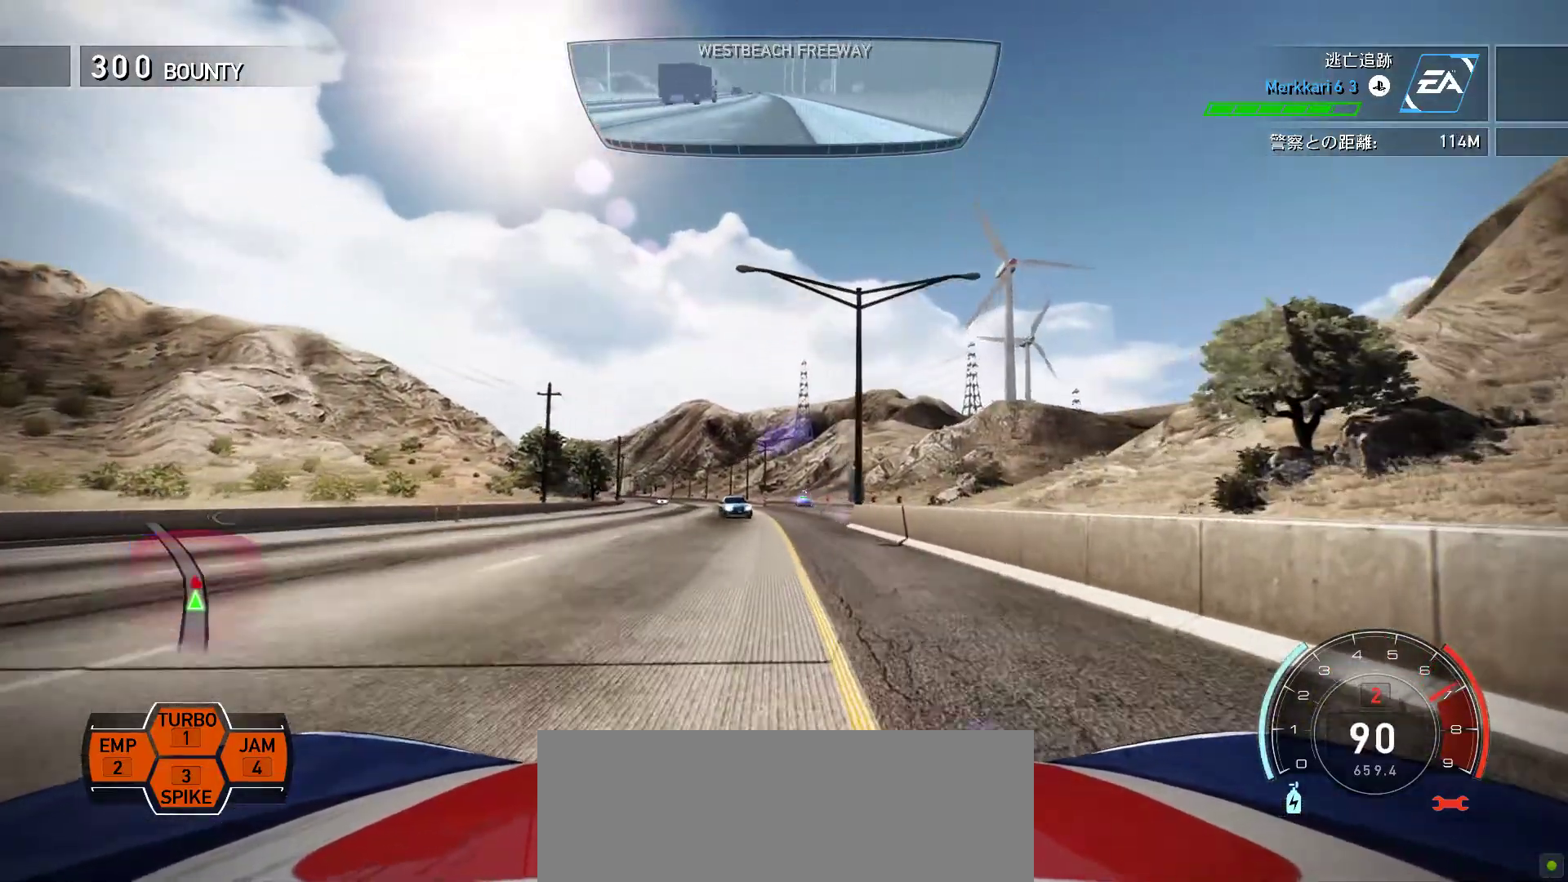
Gameplay with keyboard; each line is a JSON object with the keys held at the frame after it. "events" lists presses ("down") and releases ("up") of ".", "/", "0", "1", "2", "3", "4", "5", "6", "7", "8", "9", "a", "alt", "b", "c", "caps_lock", "comma", "ctrl", "d", "down", "e", "escape", "f", "f1", "f10", "f11", "f12", "f2", "f3", "f4", "f5", "f6", "f7", "f8", "f9", "g", "h", "i", "j", "k", "l", "left", "m", "minus", "n", "o", "p", "q", "r", "return", "right", "s", "semicolon", "shift", "space", "t", "tab", "u", "up", "v", "w", "x", "y" and "z" between this image and that frame as [ms after this image, input, new state], when the widget could be followed in between. No other keys are recorded. Mouse input is not recorded.
{"keys": ["k"], "events": [[183, "f", "down"], [233, "f", "up"], [400, "f", "down"], [500, "f", "up"]]}
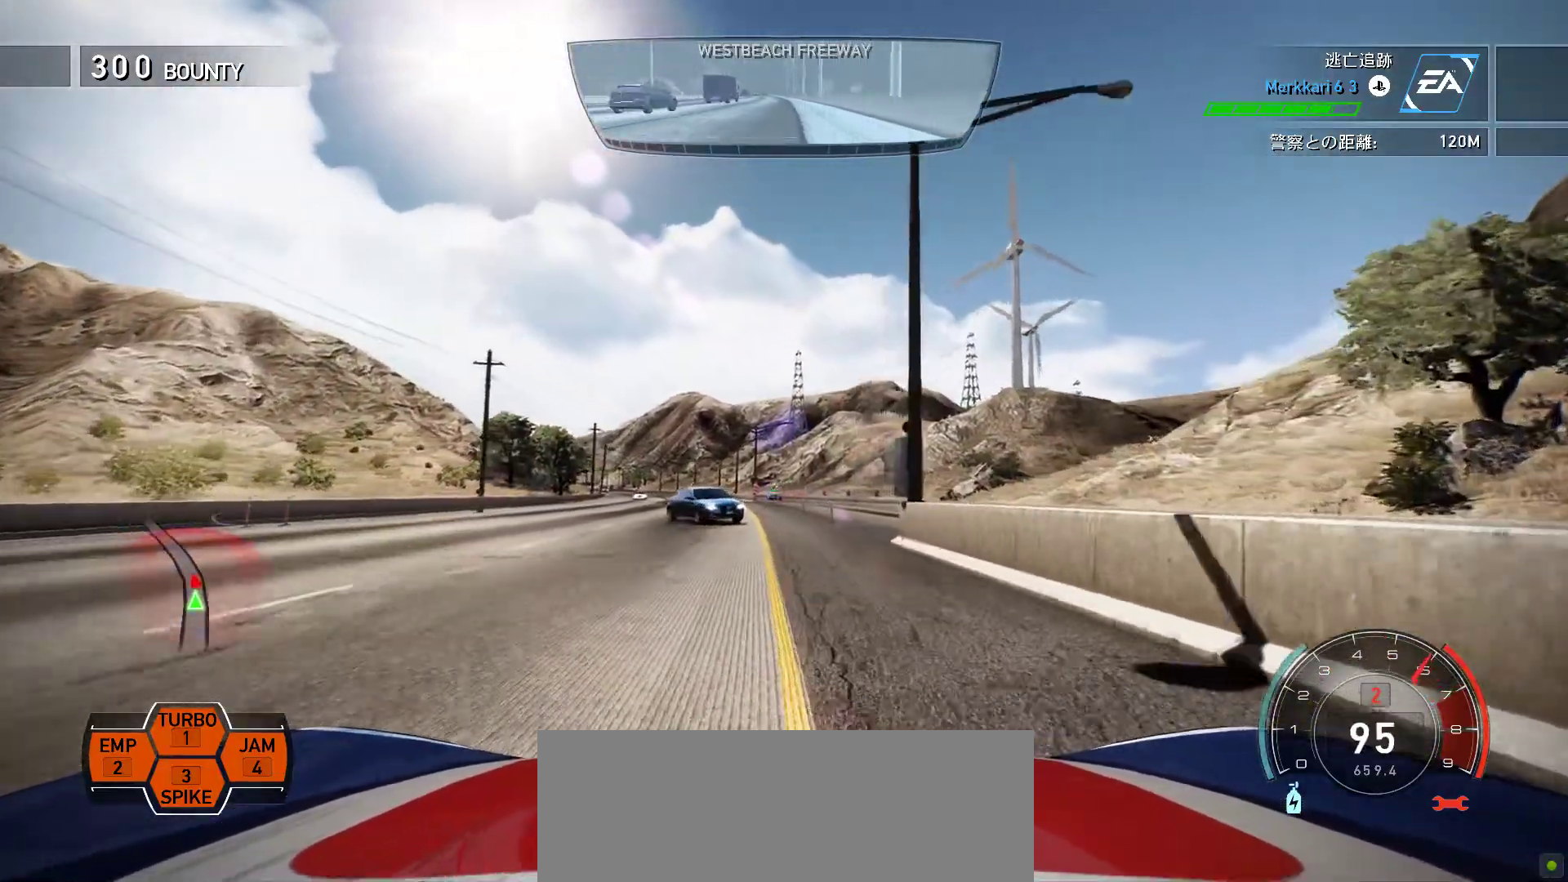
{"keys": ["k"], "events": []}
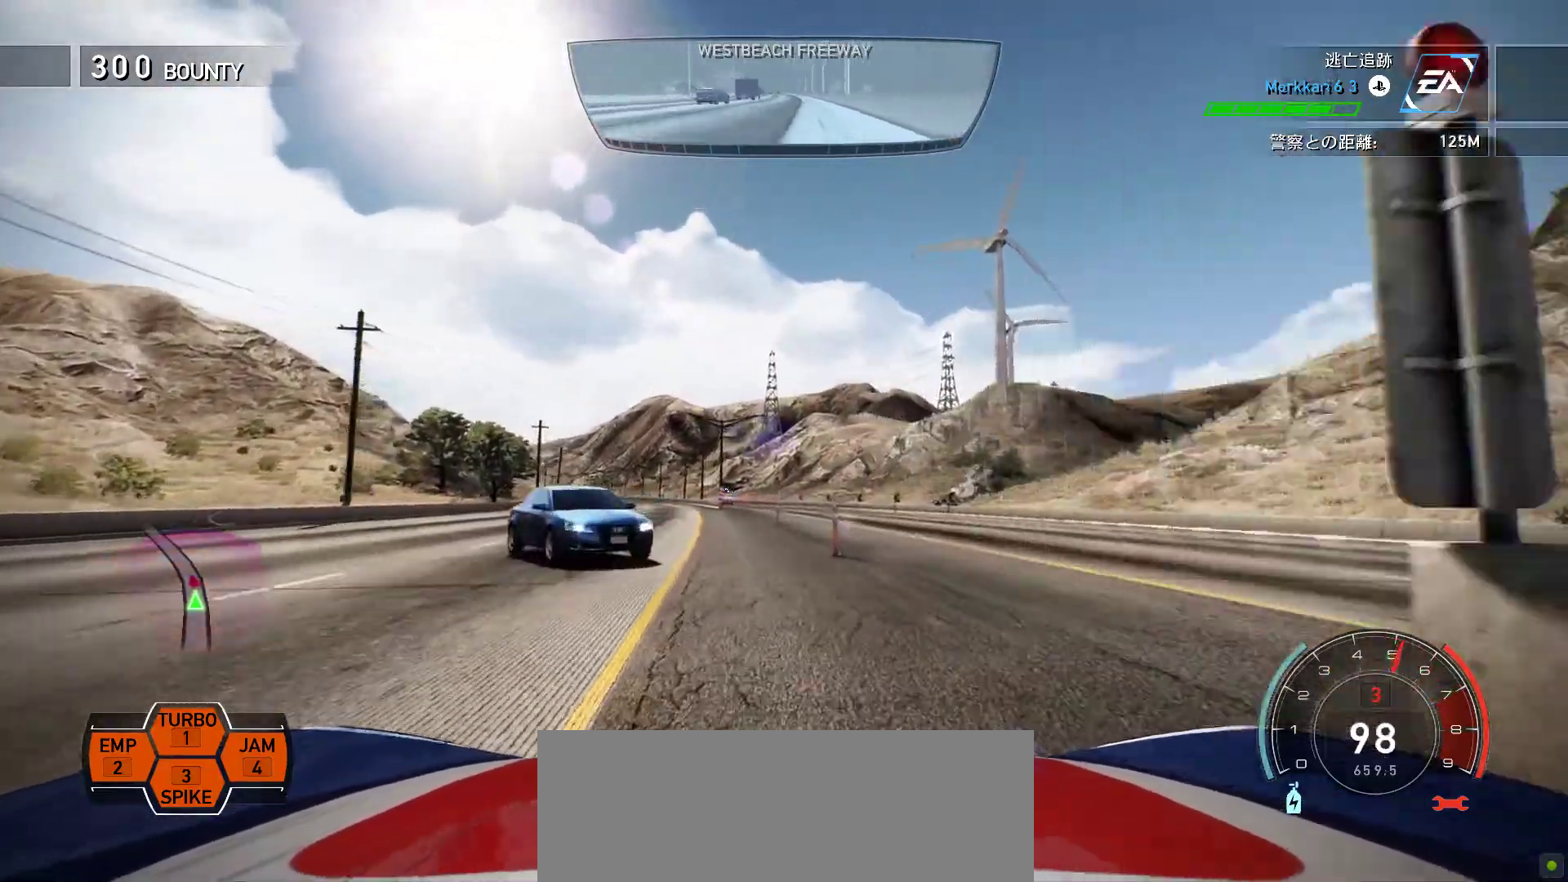
{"keys": ["k"], "events": [[350, "s", "down"], [500, "s", "up"]]}
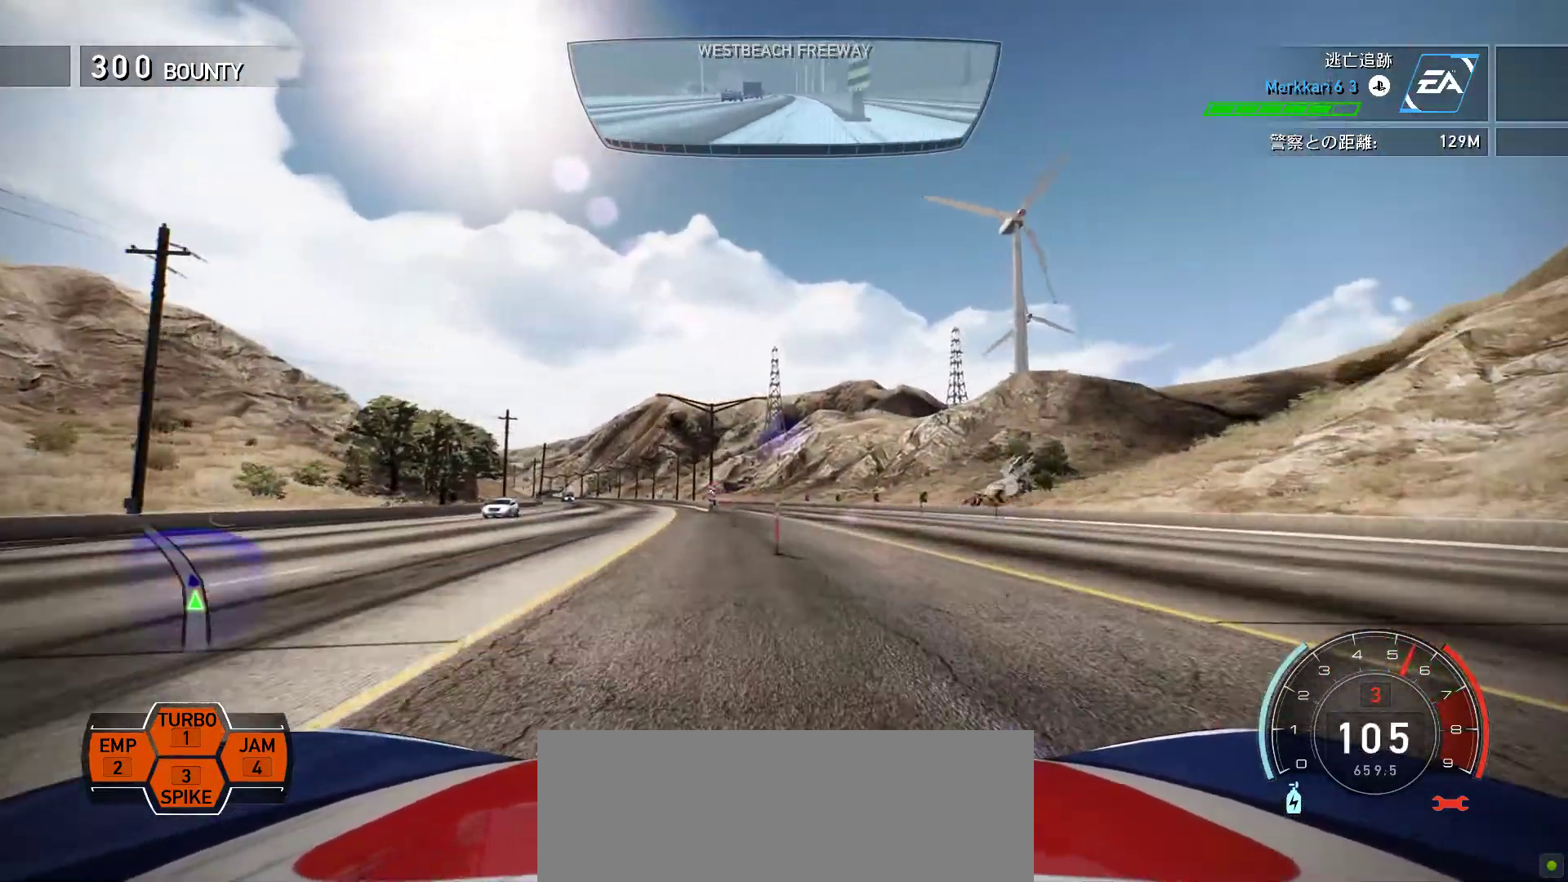
{"keys": ["k"], "events": []}
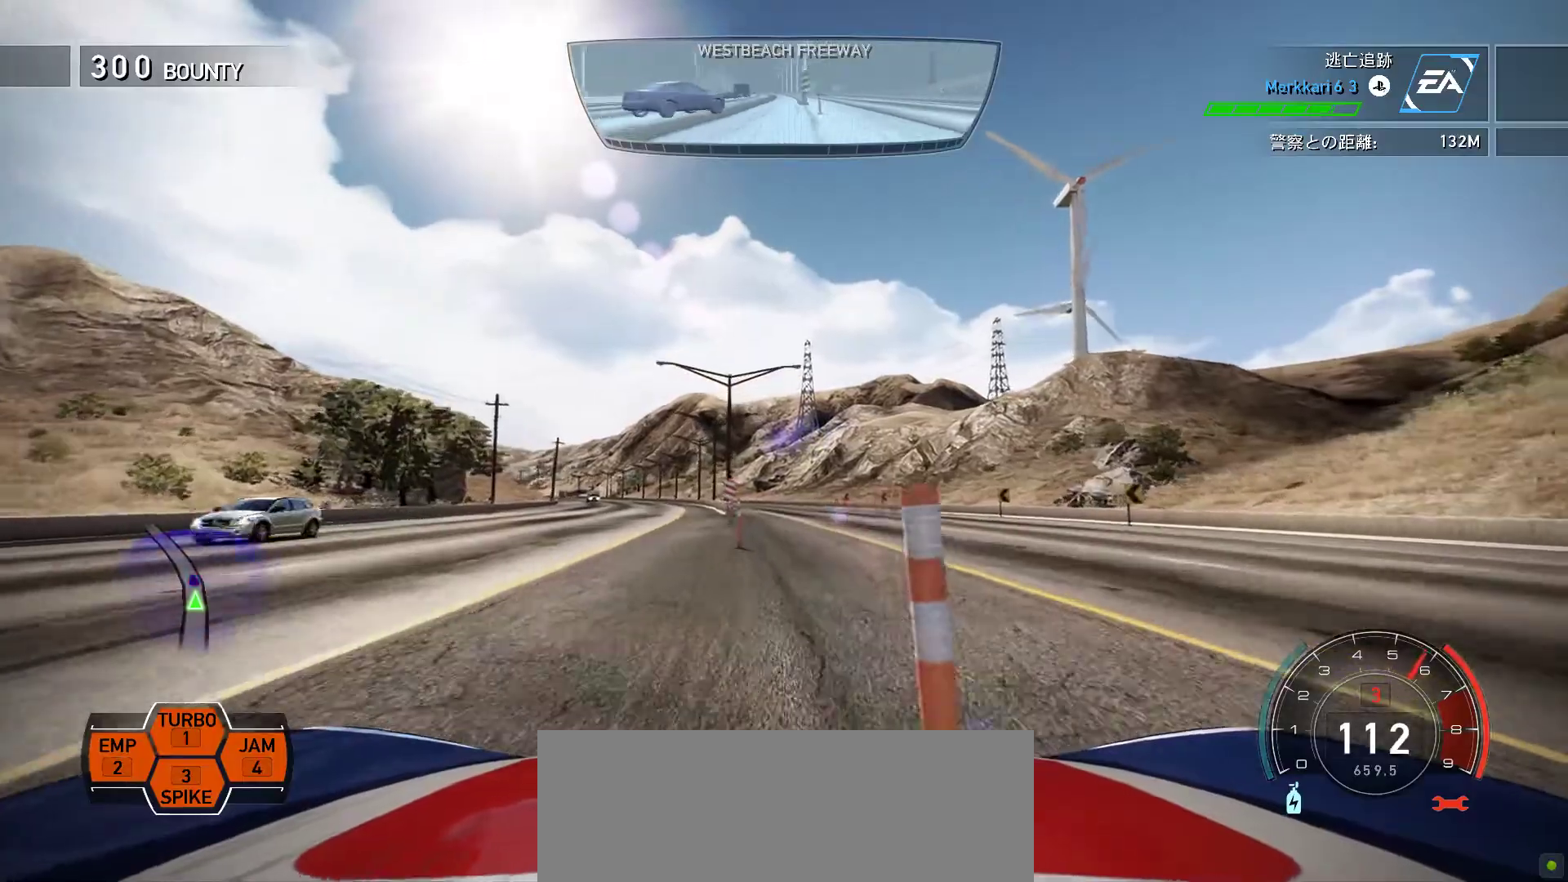
{"keys": ["k"], "events": []}
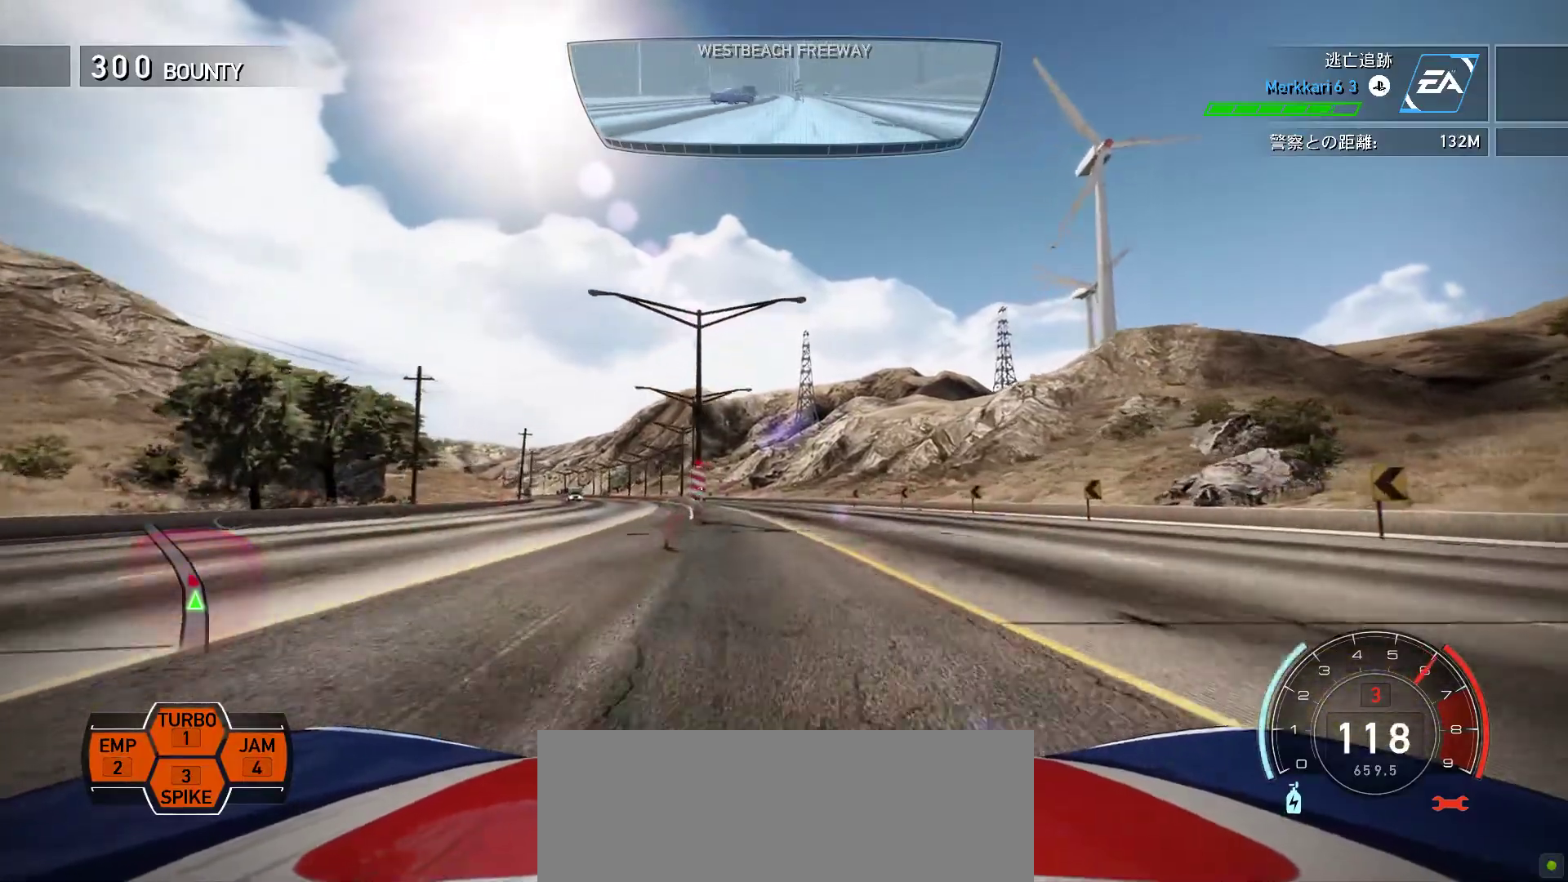
{"keys": ["k"], "events": []}
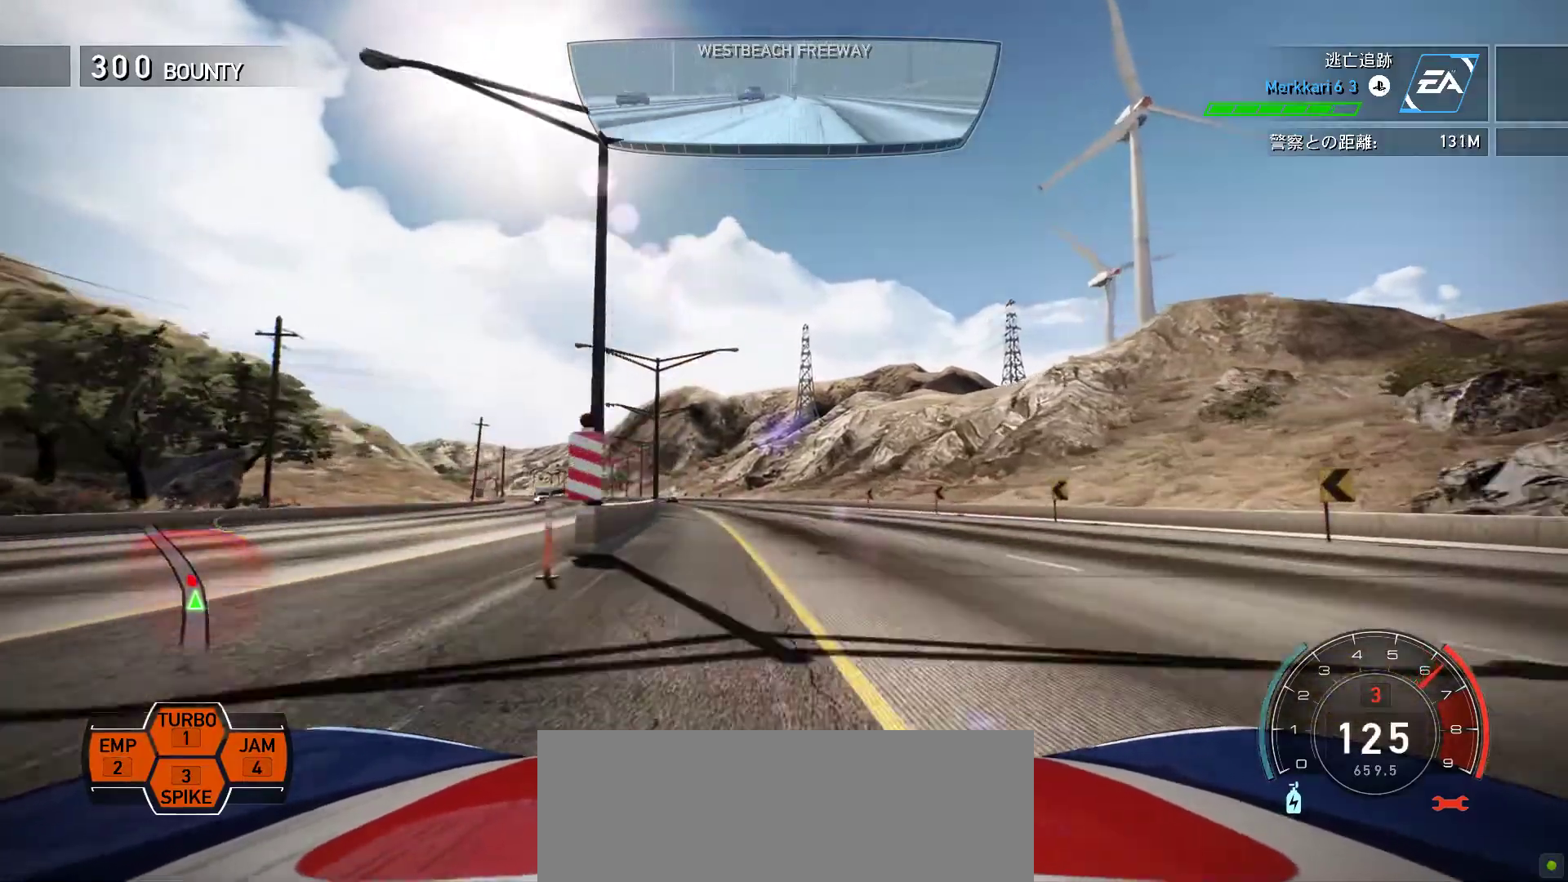
{"keys": ["k", "s"], "events": [[450, "s", "down"]]}
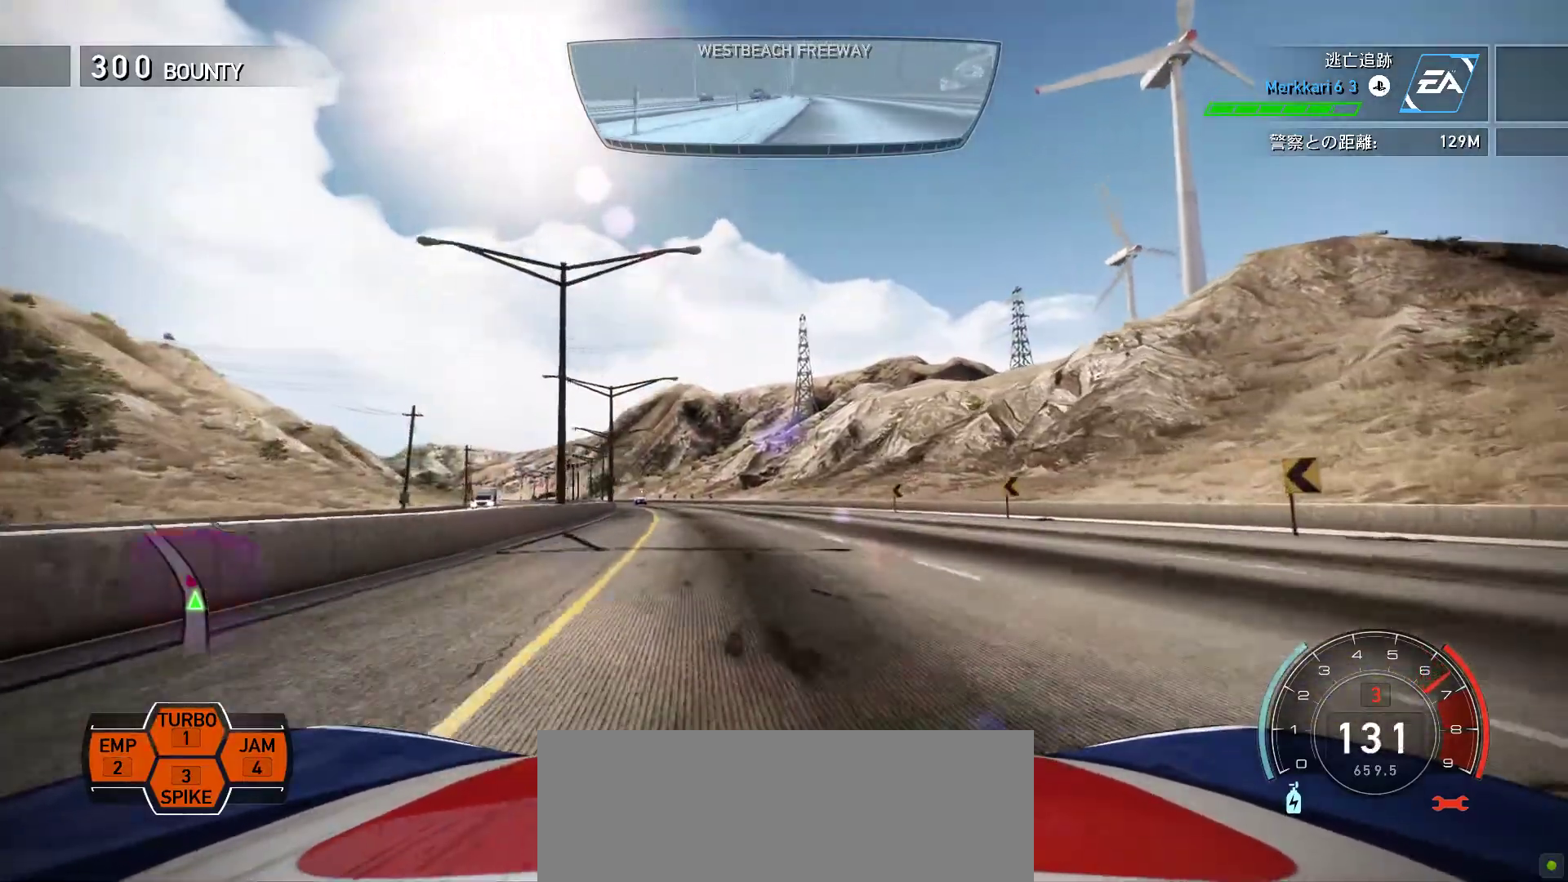
{"keys": ["k"], "events": [[133, "s", "up"], [383, "s", "down"], [433, "s", "up"]]}
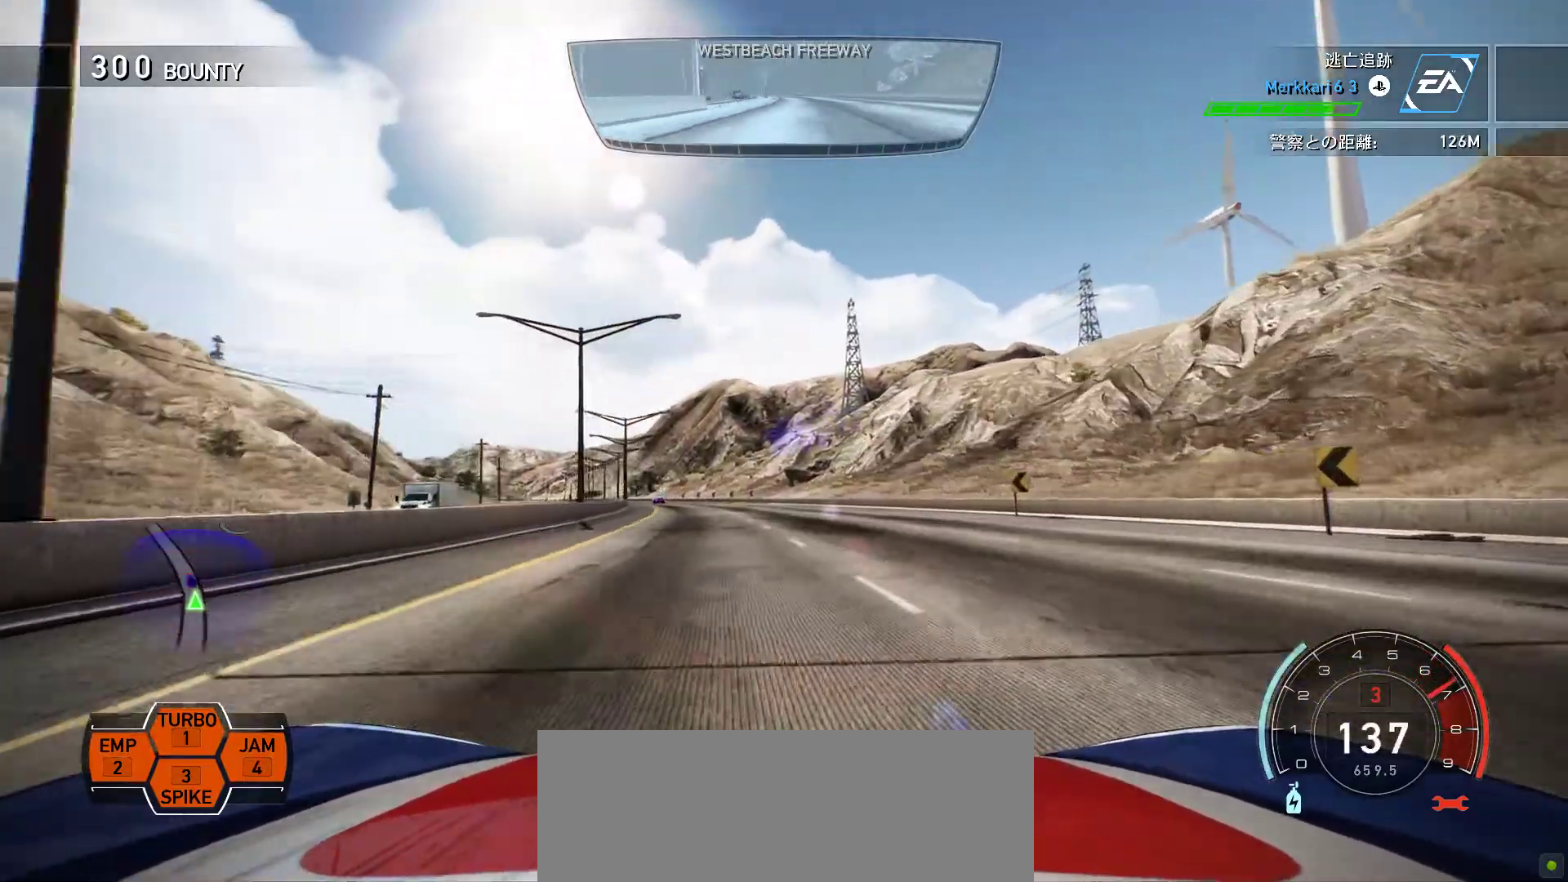
{"keys": ["k"], "events": [[133, "s", "down"], [217, "s", "up"], [350, "s", "down"], [483, "s", "up"]]}
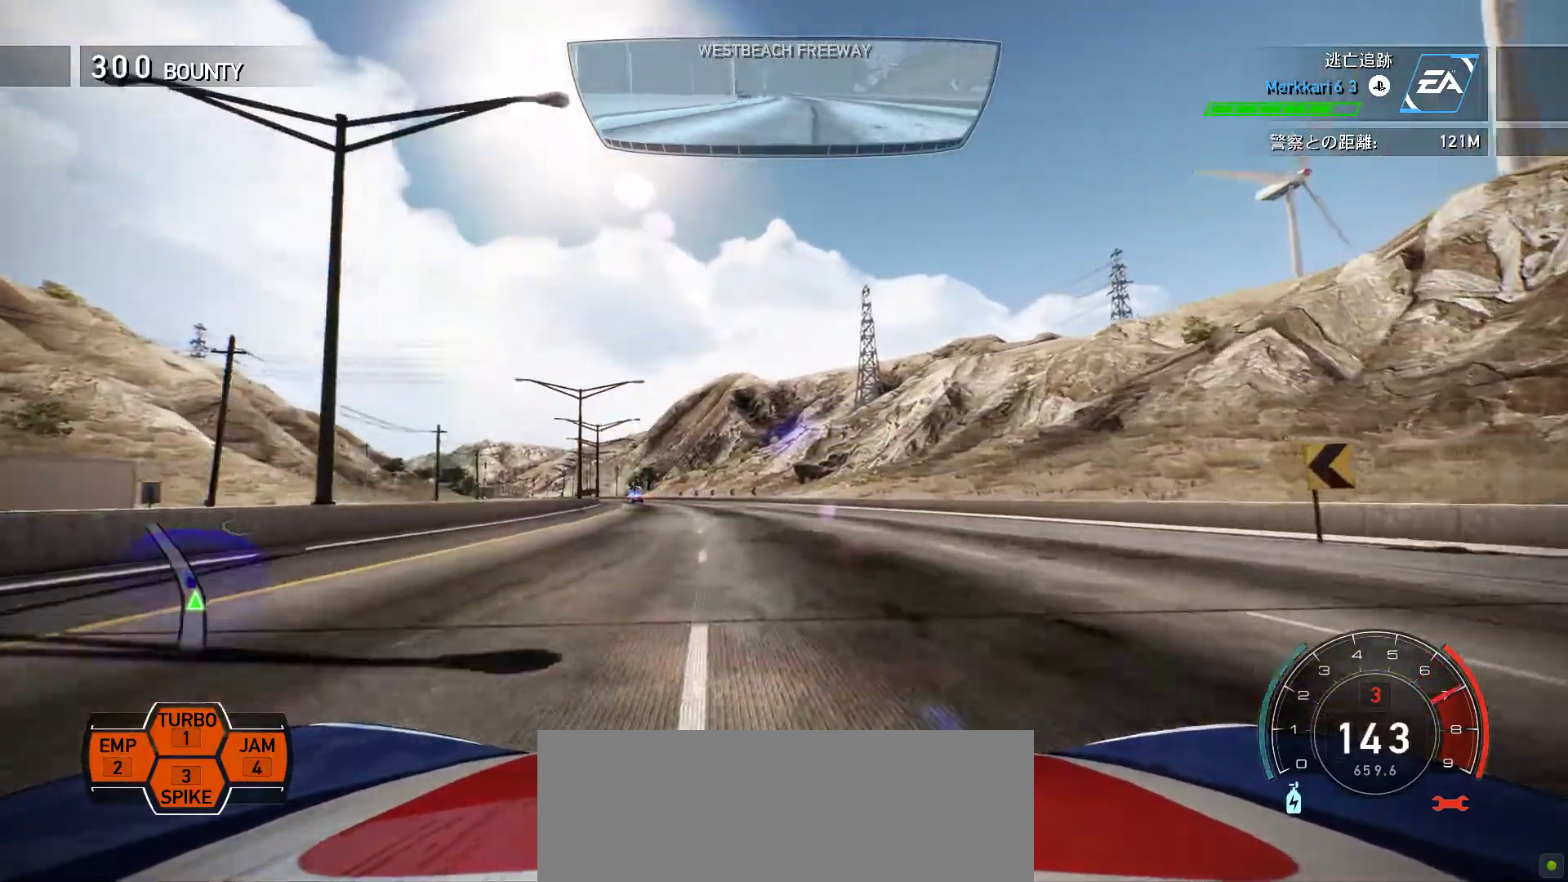
{"keys": ["k"], "events": [[133, "s", "down"], [217, "s", "up"], [400, "s", "down"], [483, "s", "up"]]}
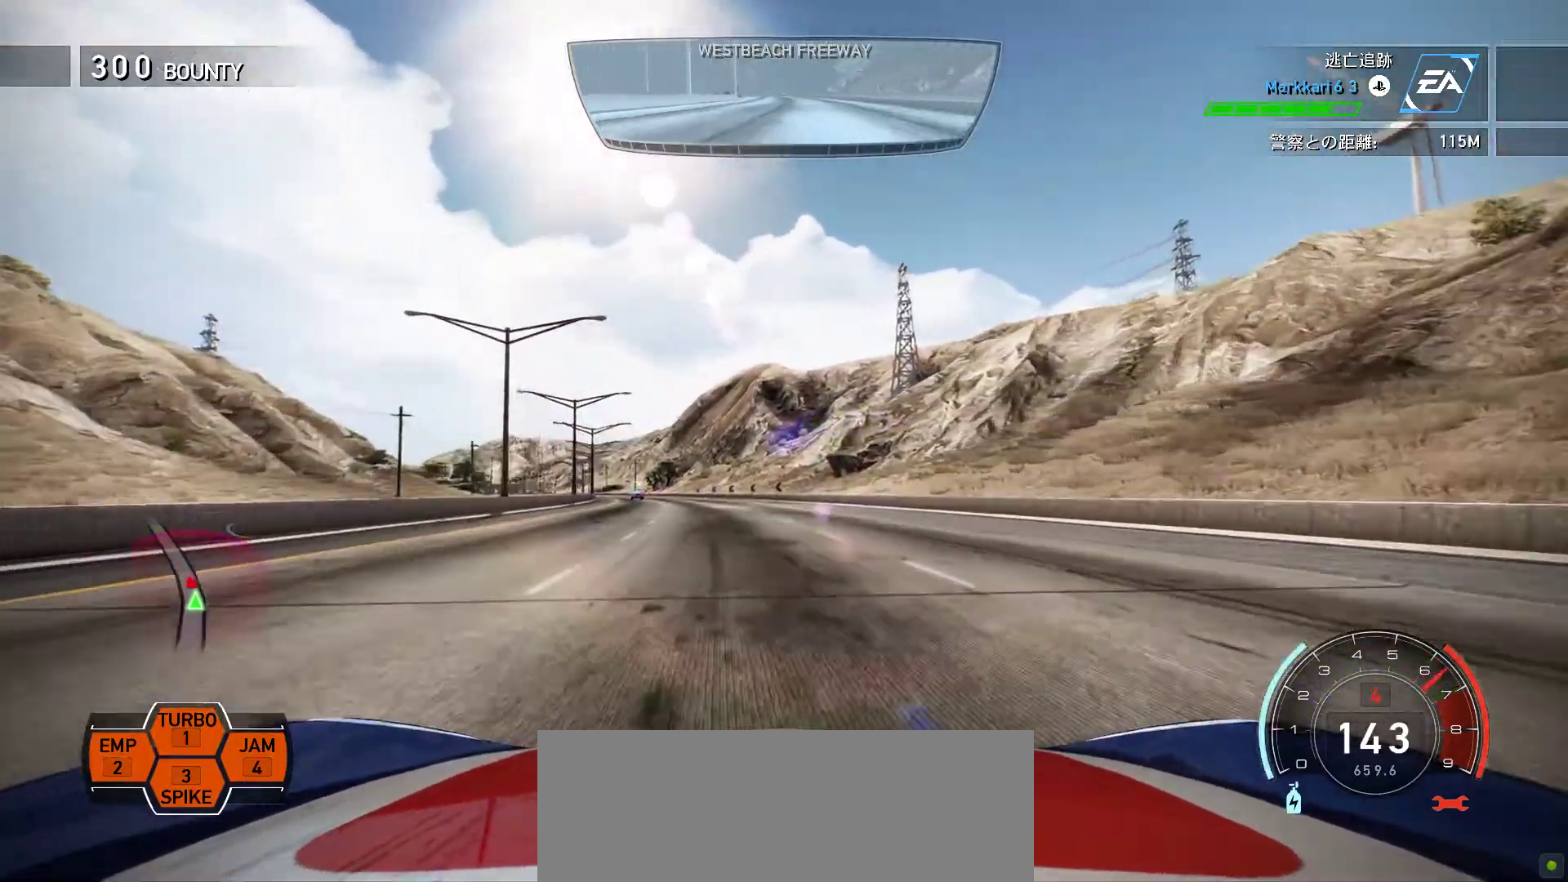
{"keys": [], "events": [[150, "s", "down"], [183, "s", "up"], [217, "k", "up"]]}
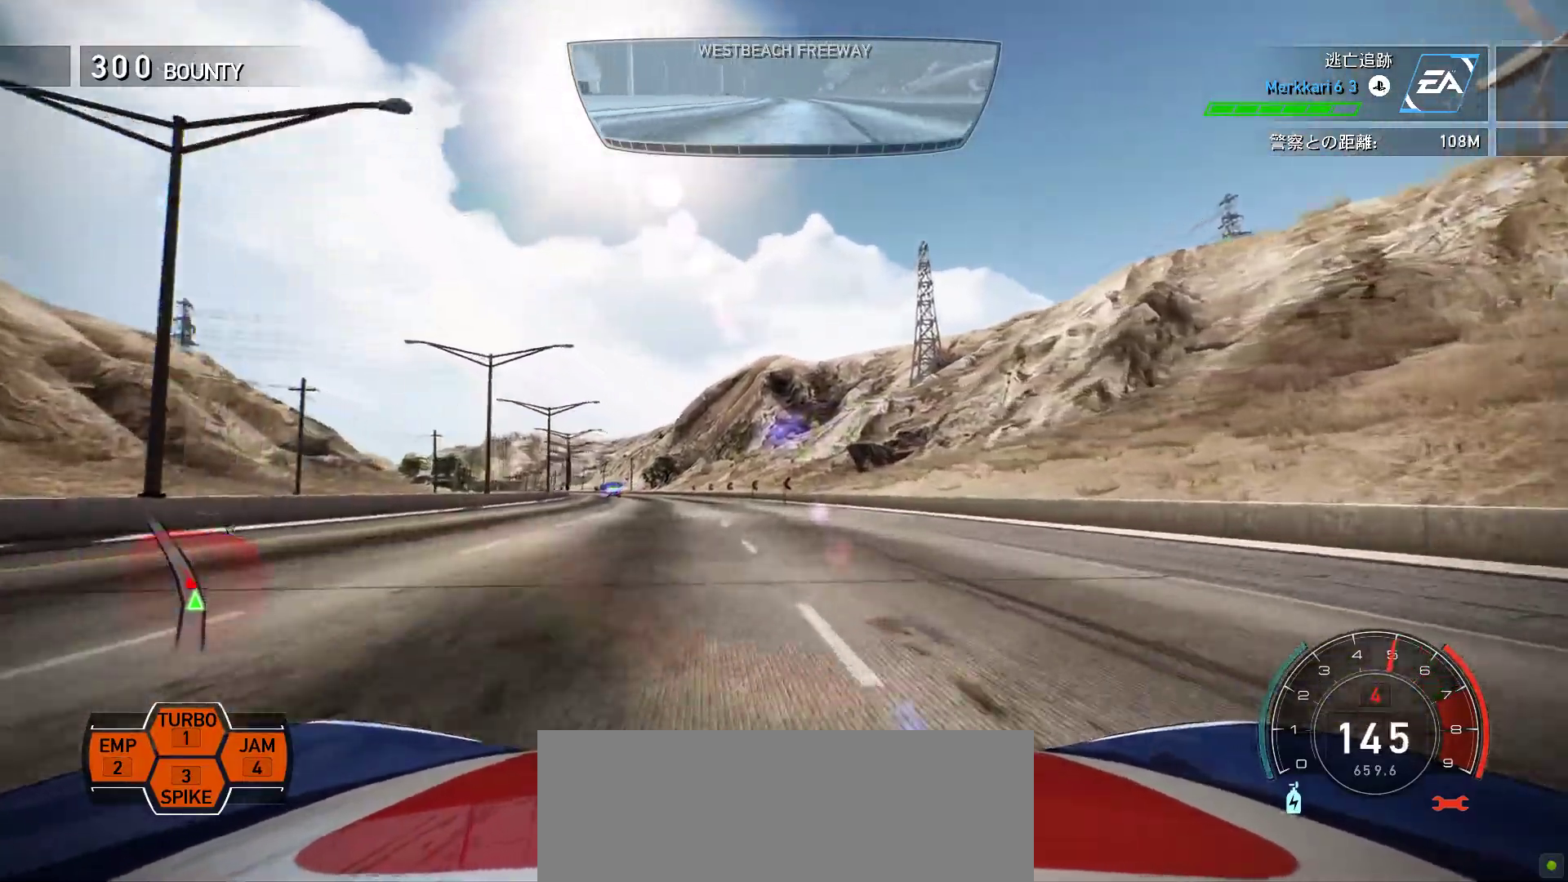
{"keys": ["s"], "events": [[433, "s", "down"]]}
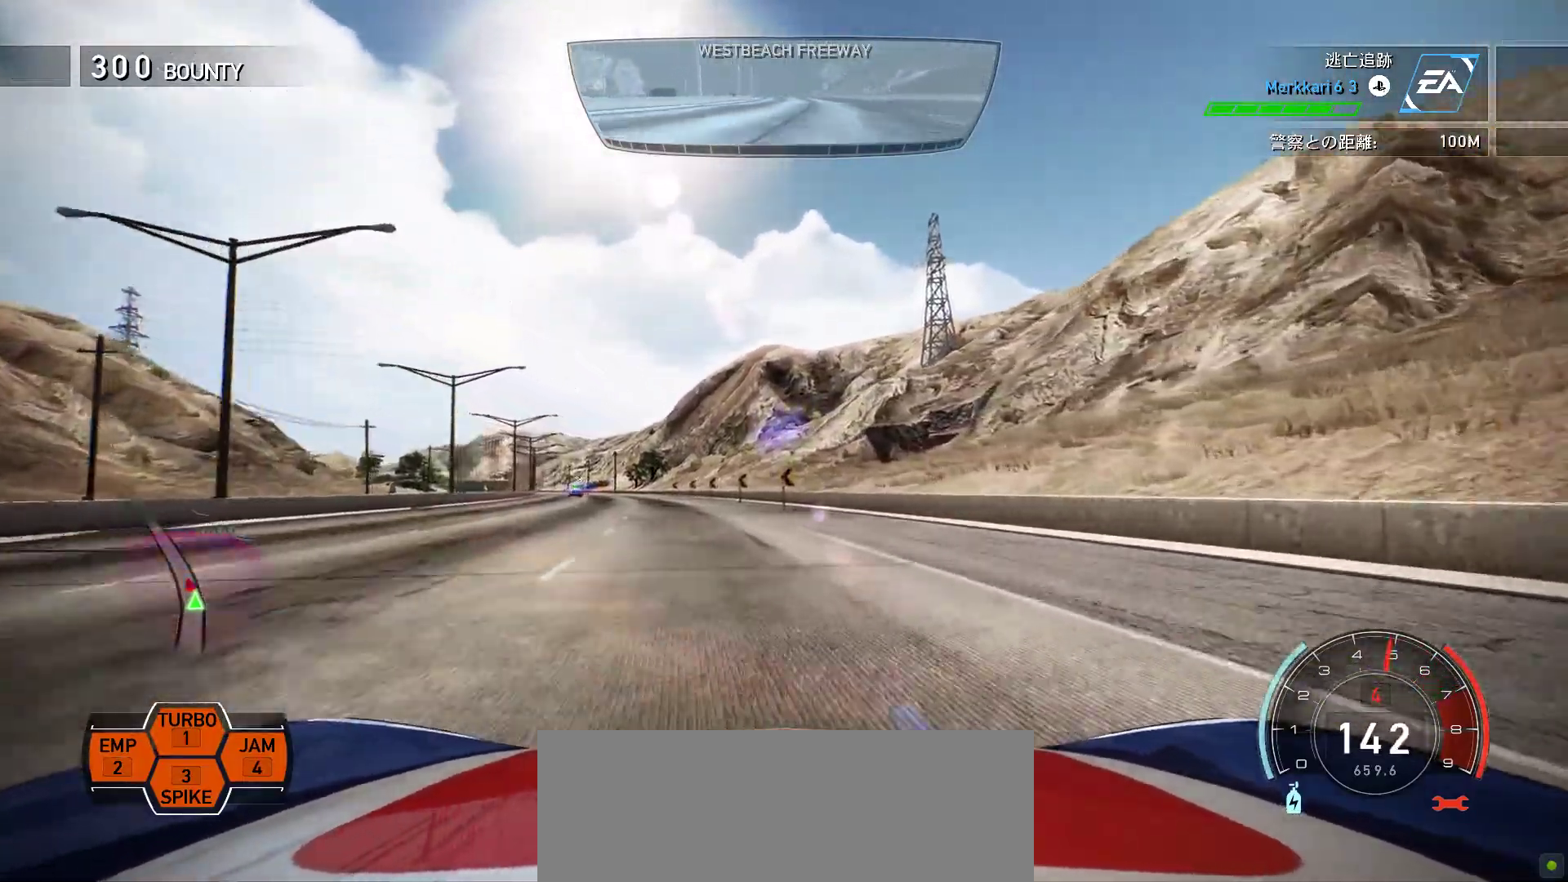
{"keys": [], "events": [[100, "s", "up"], [267, "s", "down"], [417, "s", "up"]]}
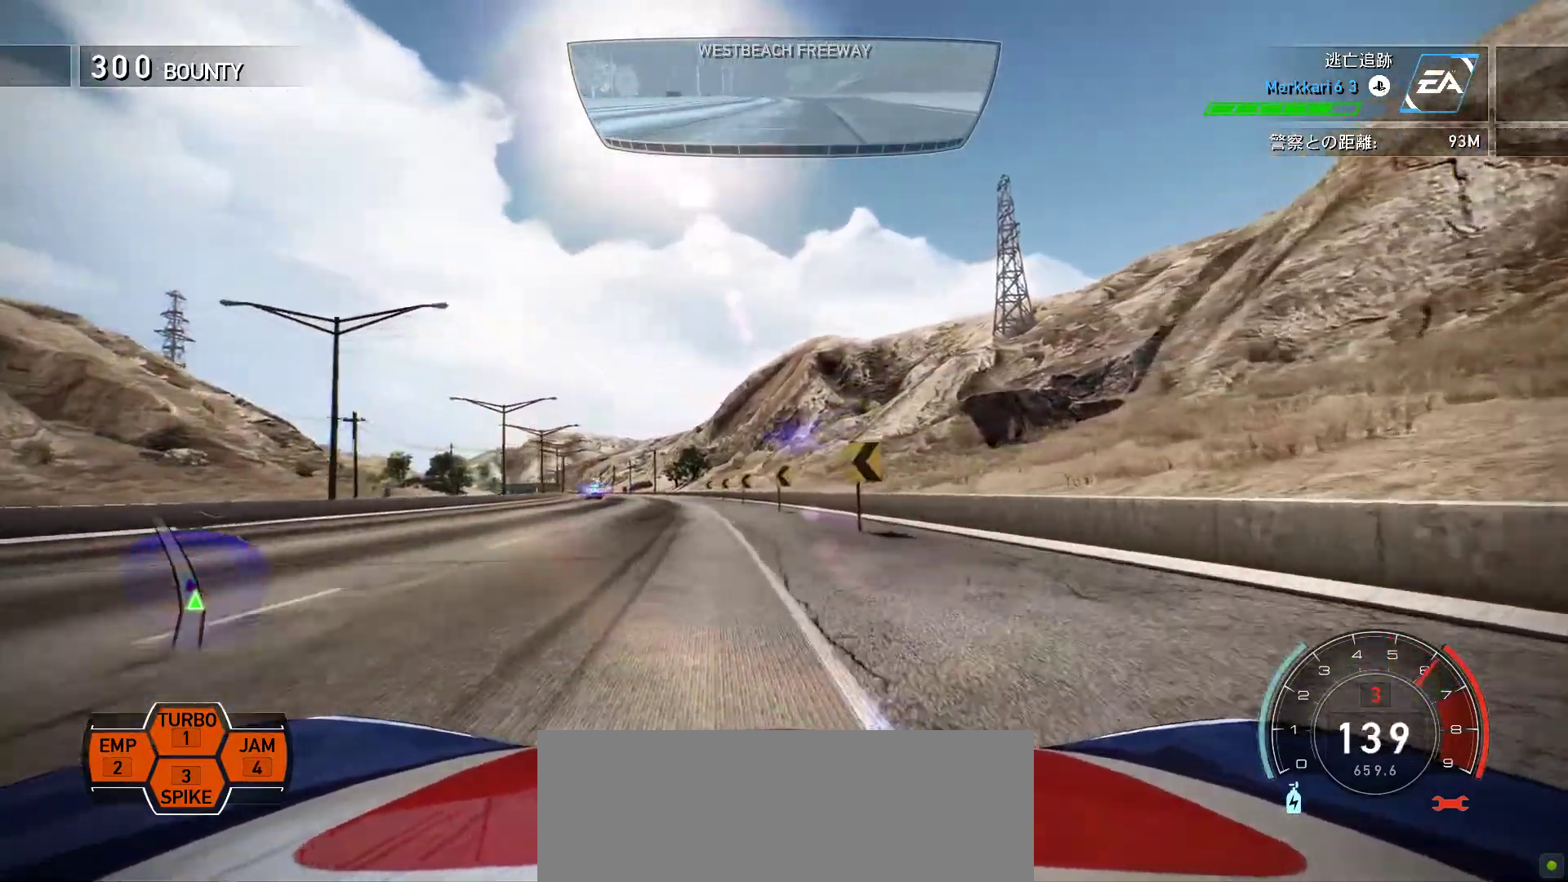
{"keys": [], "events": [[33, "s", "down"], [150, "s", "up"], [300, "s", "down"], [383, "s", "up"]]}
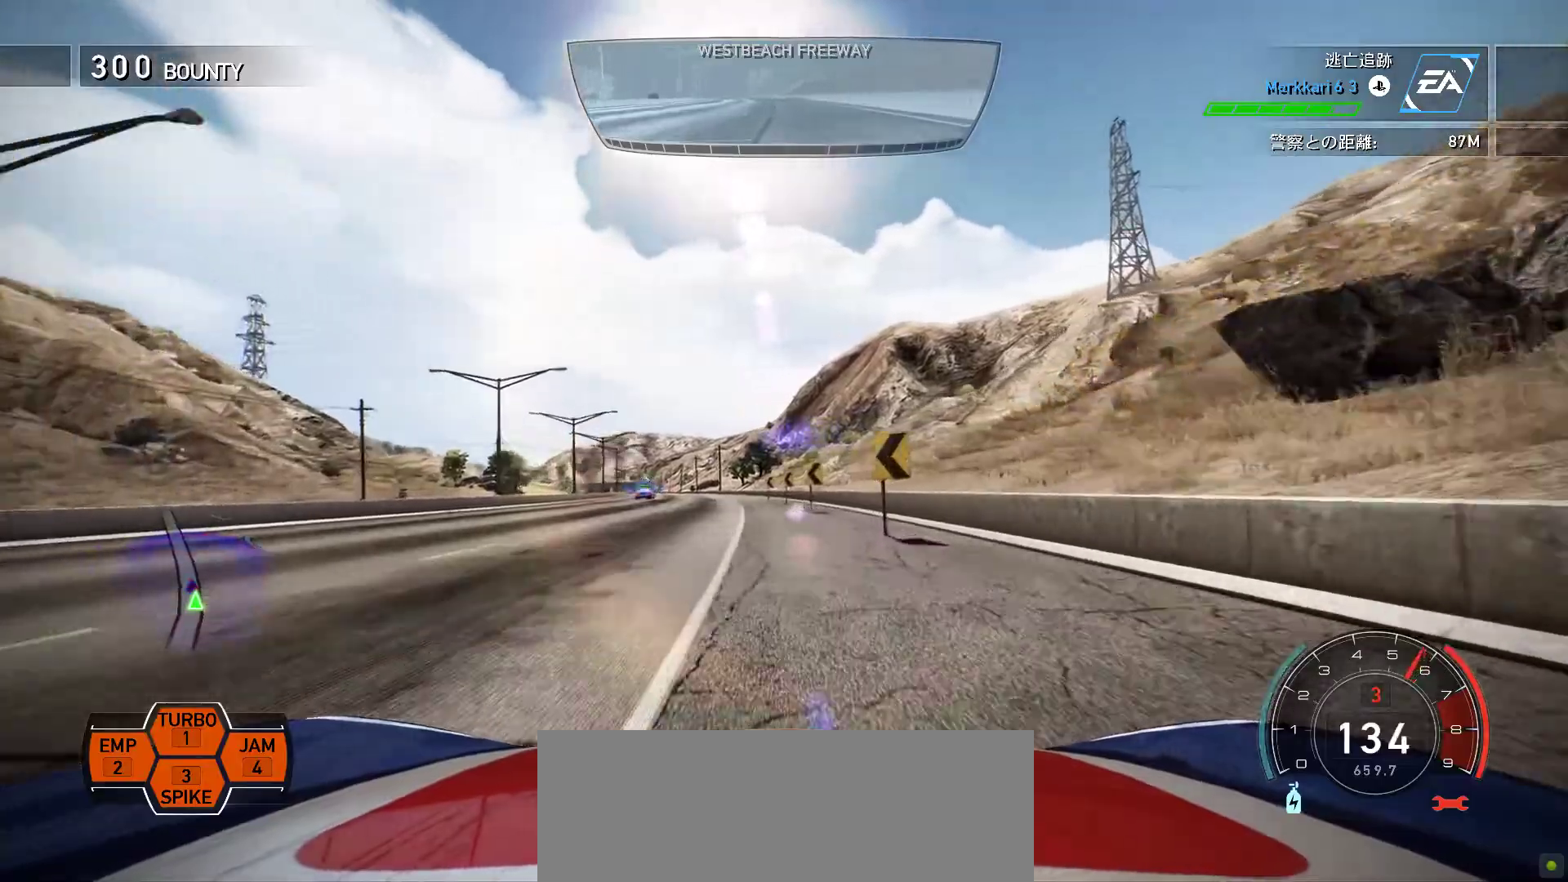
{"keys": ["k"], "events": [[200, "k", "down"], [267, "s", "down"], [383, "s", "up"]]}